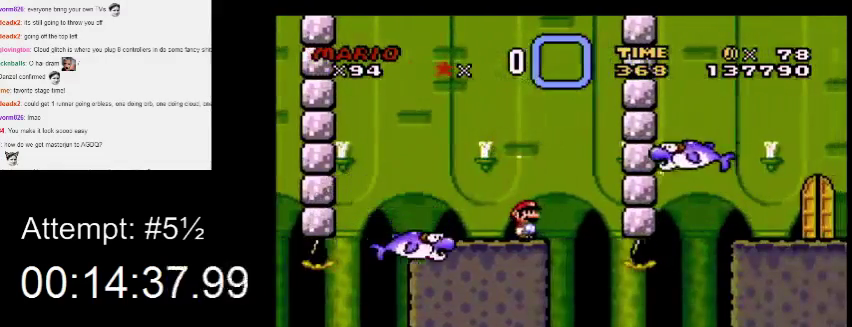
Gameplay with a controller (Nintendo layout); each line is a JSON object with the inputs held at the frame after it. "events" lists button and stick changes between this image and that frame as [ms after this image, input, new state], when the widget could be followed in between. Not read: B L3 R3.
{"buttons": ["Y"], "events": []}
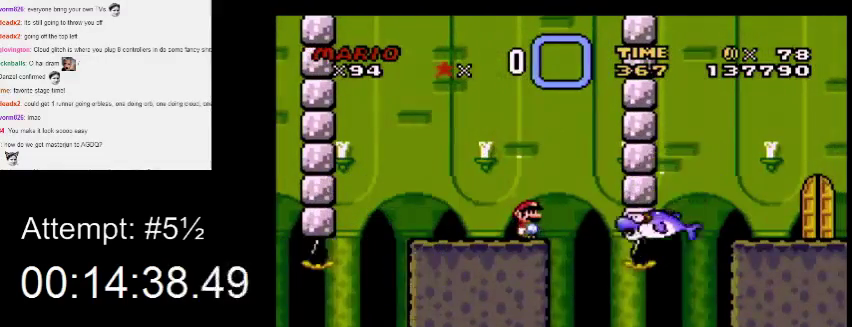
{"buttons": ["Y"], "events": []}
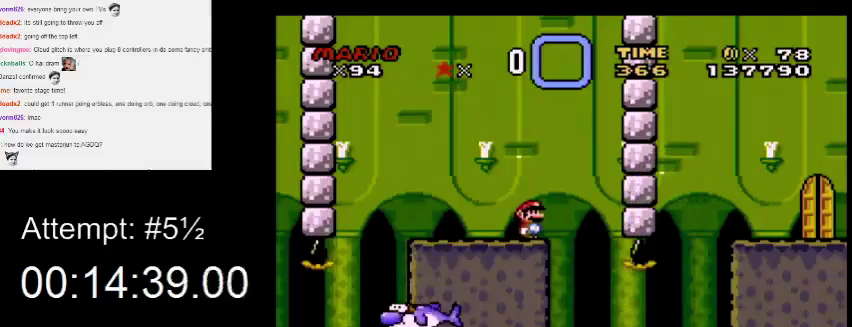
{"buttons": ["Y"], "events": [[267, "DPAD_LEFT", "down"], [333, "DPAD_LEFT", "up"]]}
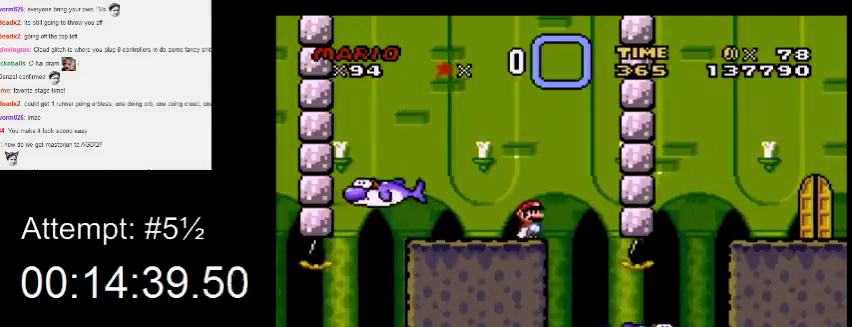
{"buttons": ["Y"], "events": [[300, "DPAD_LEFT", "down"], [367, "DPAD_LEFT", "up"]]}
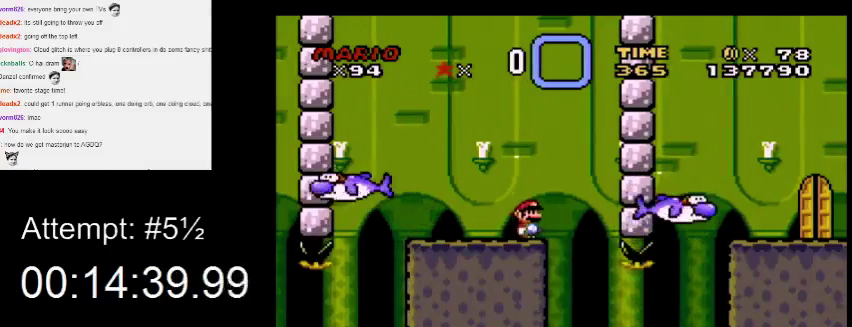
{"buttons": ["Y"], "events": [[267, "DPAD_LEFT", "down"], [400, "DPAD_LEFT", "up"]]}
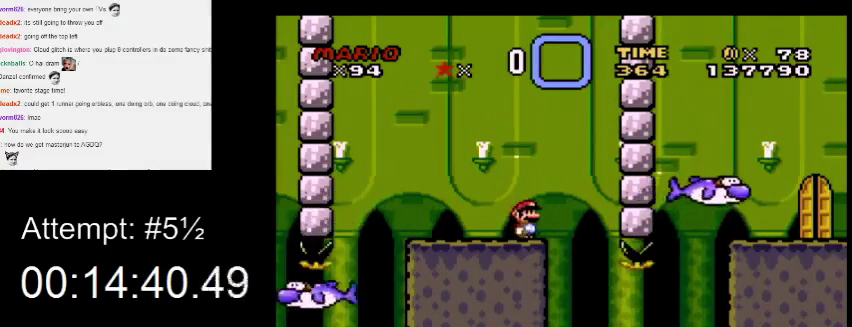
{"buttons": ["Y"], "events": []}
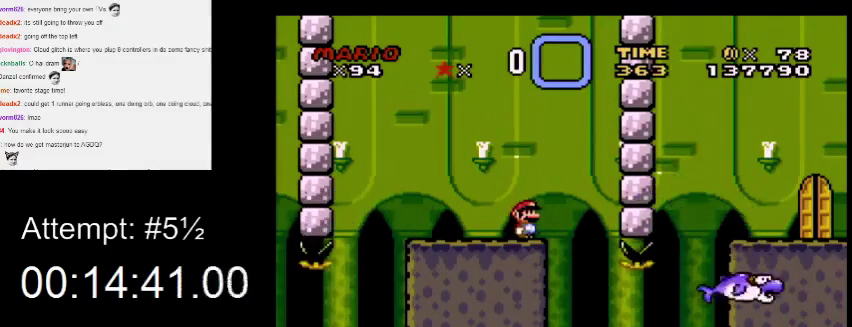
{"buttons": ["X"], "events": [[100, "X", "down"], [100, "Y", "up"]]}
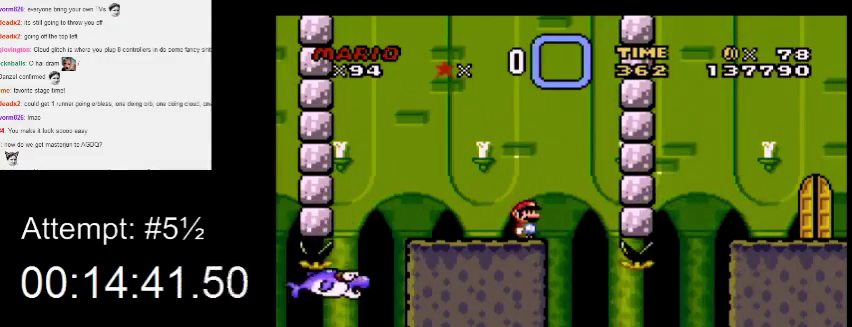
{"buttons": ["X"], "events": []}
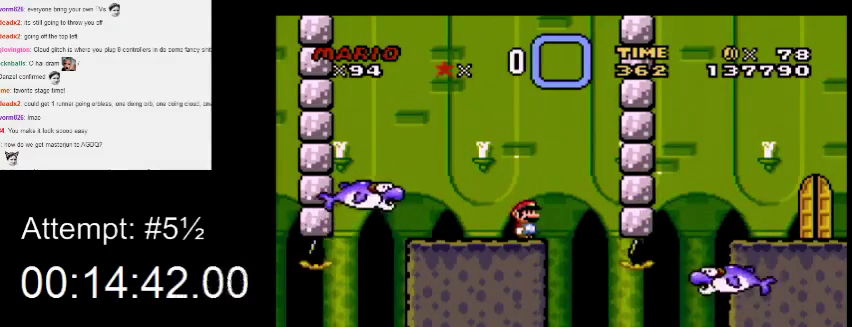
{"buttons": ["X"], "events": [[133, "DPAD_UP", "down"], [200, "DPAD_UP", "up"], [267, "DPAD_UP", "down"], [333, "DPAD_UP", "up"]]}
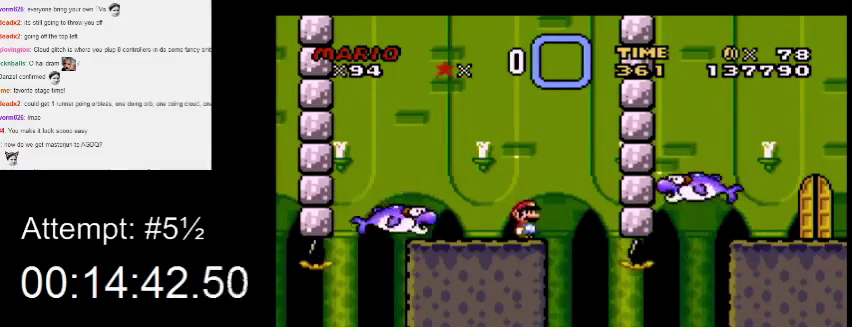
{"buttons": ["X"], "events": []}
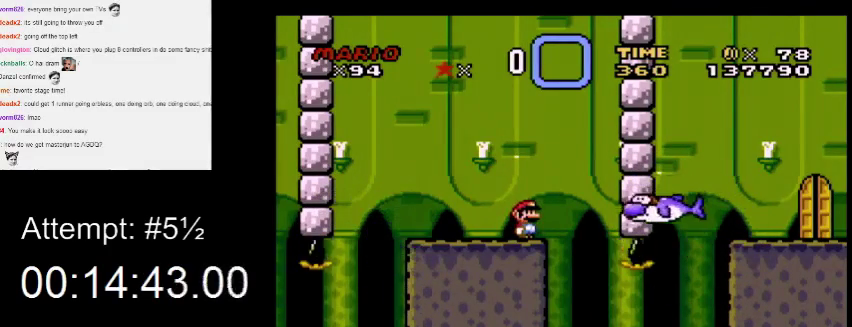
{"buttons": ["X"], "events": []}
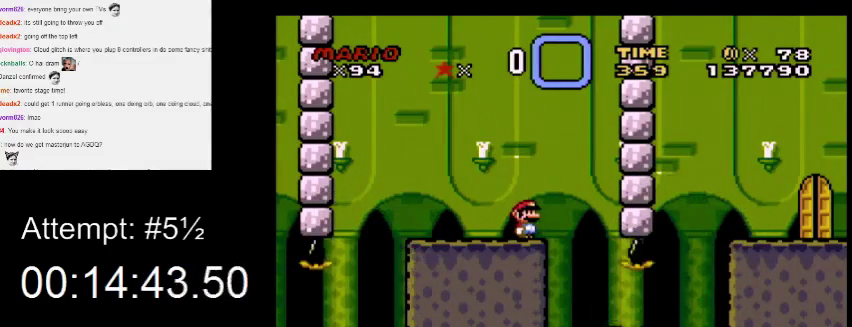
{"buttons": ["X", "DPAD_RIGHT"], "events": [[167, "DPAD_RIGHT", "down"]]}
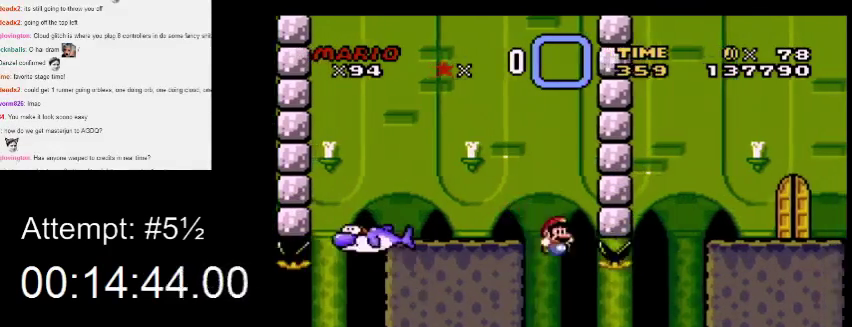
{"buttons": ["X", "DPAD_RIGHT"], "events": [[300, "A", "down"], [367, "A", "up"]]}
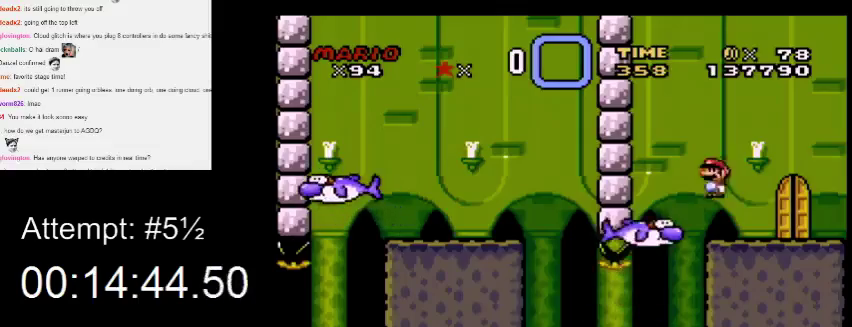
{"buttons": ["X"], "events": [[167, "DPAD_RIGHT", "up"], [200, "DPAD_LEFT", "down"], [300, "DPAD_LEFT", "up"], [300, "DPAD_UP", "down"], [367, "DPAD_UP", "up"]]}
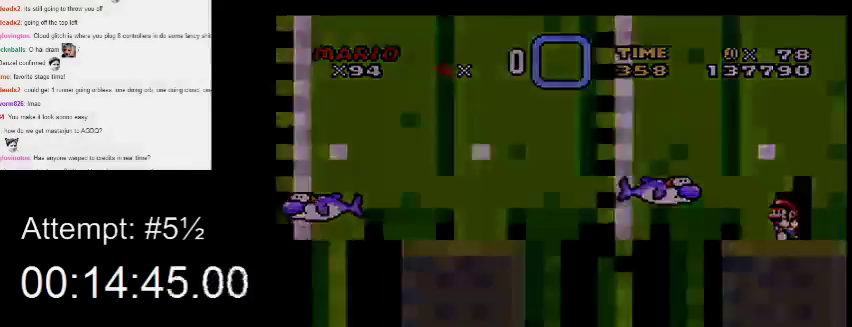
{"buttons": ["Y"], "events": [[67, "X", "up"], [67, "Y", "down"]]}
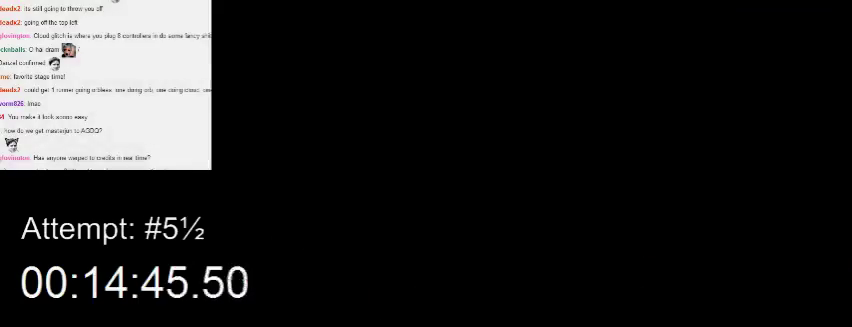
{"buttons": ["Y"], "events": []}
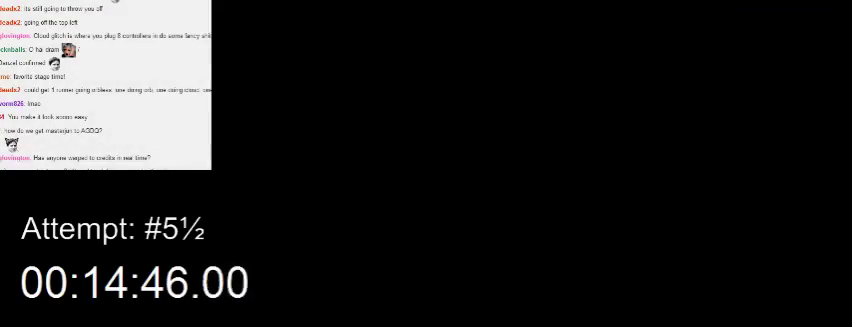
{"buttons": ["Y", "DPAD_RIGHT"], "events": [[467, "DPAD_RIGHT", "down"]]}
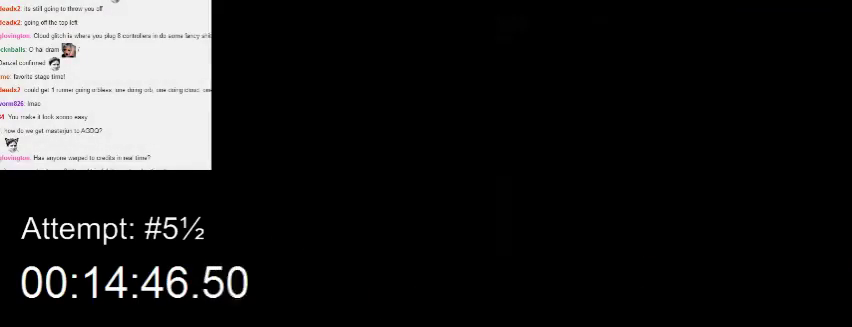
{"buttons": ["Y", "DPAD_RIGHT"], "events": []}
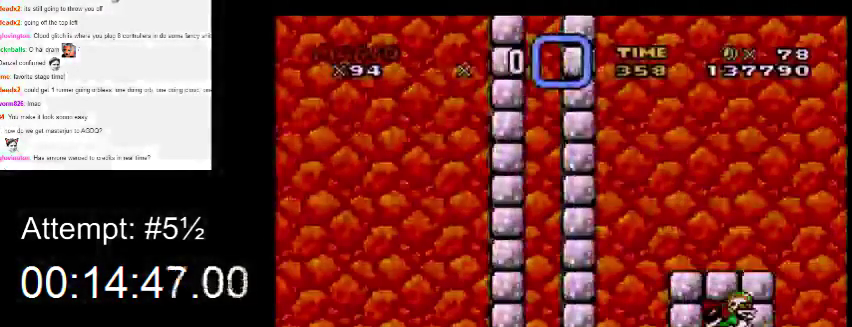
{"buttons": ["Y"], "events": [[500, "DPAD_RIGHT", "up"]]}
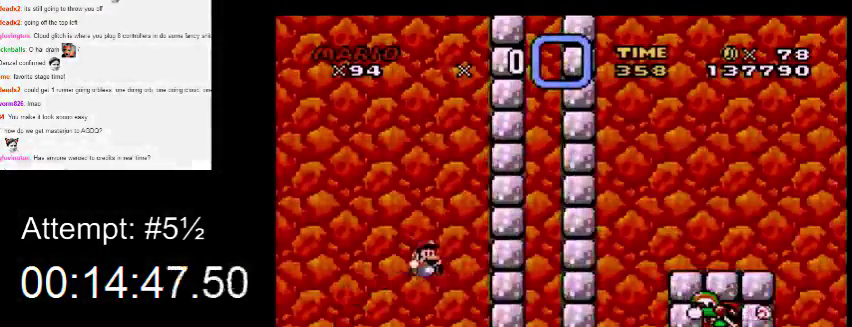
{"buttons": ["Y", "DPAD_RIGHT"], "events": [[67, "DPAD_LEFT", "down"], [133, "DPAD_LEFT", "up"], [133, "DPAD_RIGHT", "down"]]}
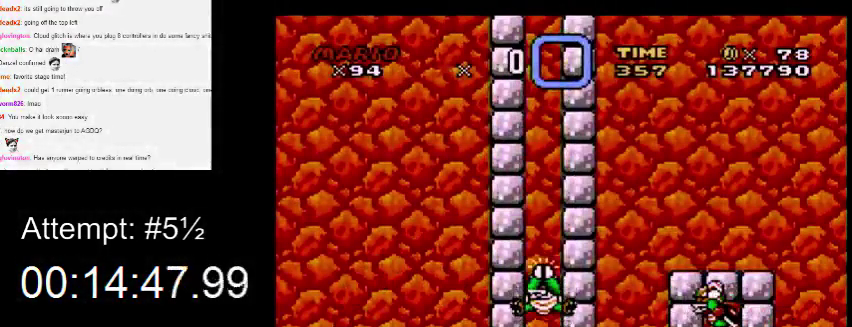
{"buttons": ["Y", "DPAD_RIGHT"], "events": []}
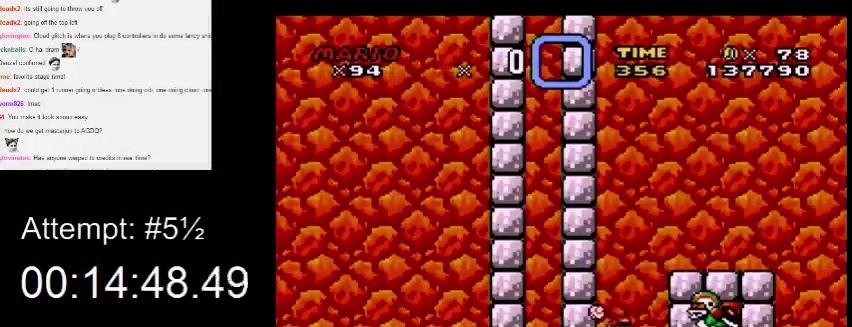
{"buttons": ["X", "DPAD_RIGHT"], "events": [[200, "X", "down"], [200, "Y", "up"], [433, "A", "down"], [433, "DPAD_RIGHT", "up"], [500, "A", "up"], [500, "DPAD_RIGHT", "down"]]}
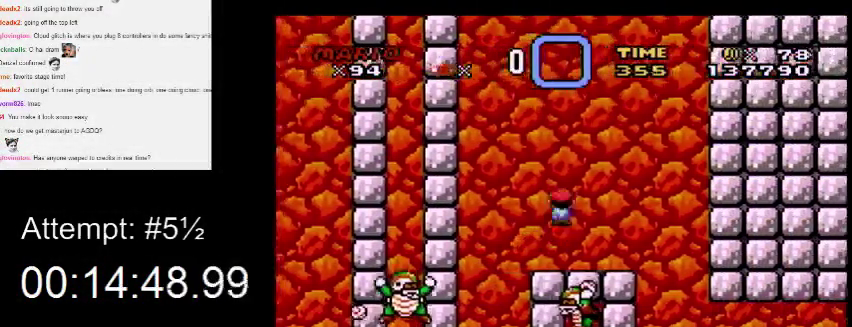
{"buttons": ["X", "DPAD_RIGHT"], "events": [[300, "DPAD_RIGHT", "up"], [367, "DPAD_LEFT", "down"], [433, "DPAD_LEFT", "up"], [433, "DPAD_RIGHT", "down"]]}
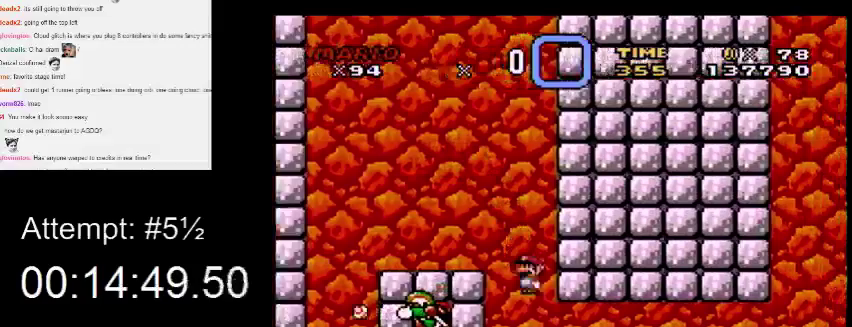
{"buttons": ["X", "DPAD_RIGHT"], "events": []}
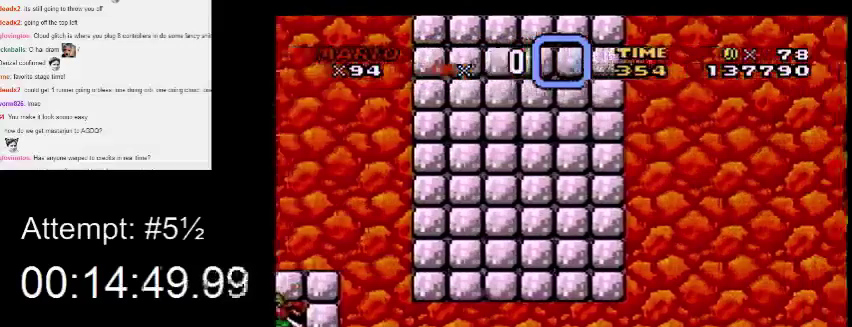
{"buttons": ["Y", "DPAD_RIGHT"], "events": [[33, "A", "down"], [100, "A", "up"], [200, "DPAD_RIGHT", "up"], [200, "X", "up"], [200, "Y", "down"], [233, "DPAD_LEFT", "down"], [300, "DPAD_LEFT", "up"], [300, "DPAD_RIGHT", "down"]]}
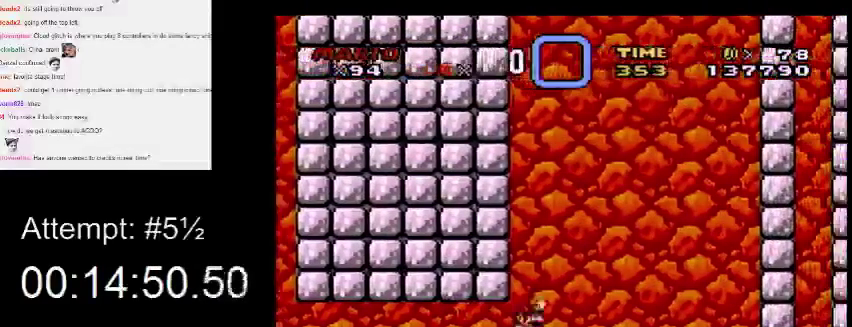
{"buttons": ["Y", "DPAD_RIGHT"], "events": []}
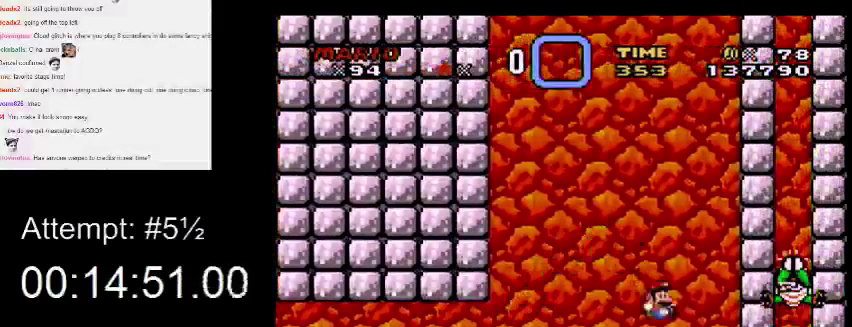
{"buttons": ["Y"], "events": [[100, "DPAD_LEFT", "down"], [100, "DPAD_RIGHT", "up"], [200, "DPAD_LEFT", "up"]]}
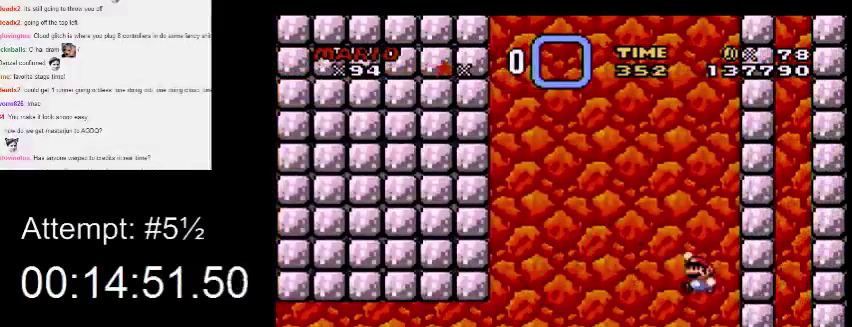
{"buttons": ["X", "DPAD_RIGHT"], "events": [[400, "DPAD_RIGHT", "down"], [467, "X", "down"], [467, "Y", "up"]]}
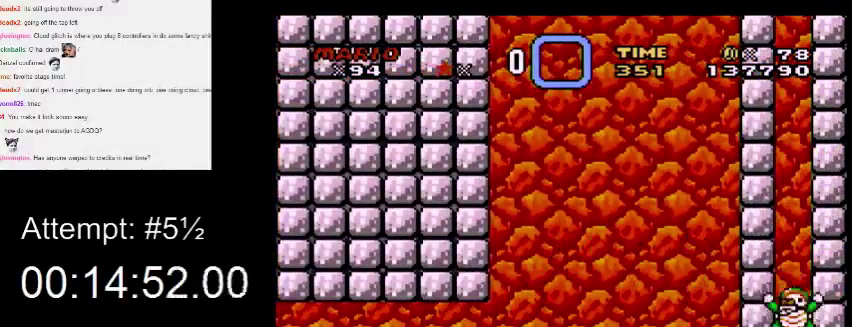
{"buttons": ["X", "DPAD_UP"], "events": [[267, "DPAD_RIGHT", "up"], [467, "DPAD_UP", "down"]]}
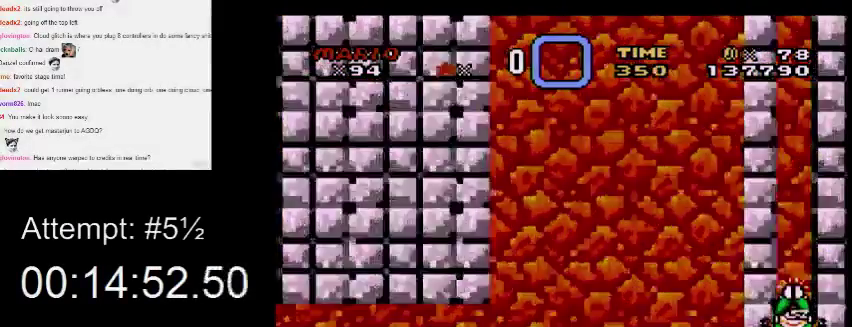
{"buttons": ["X", "DPAD_RIGHT"], "events": [[100, "DPAD_UP", "up"], [400, "DPAD_RIGHT", "down"]]}